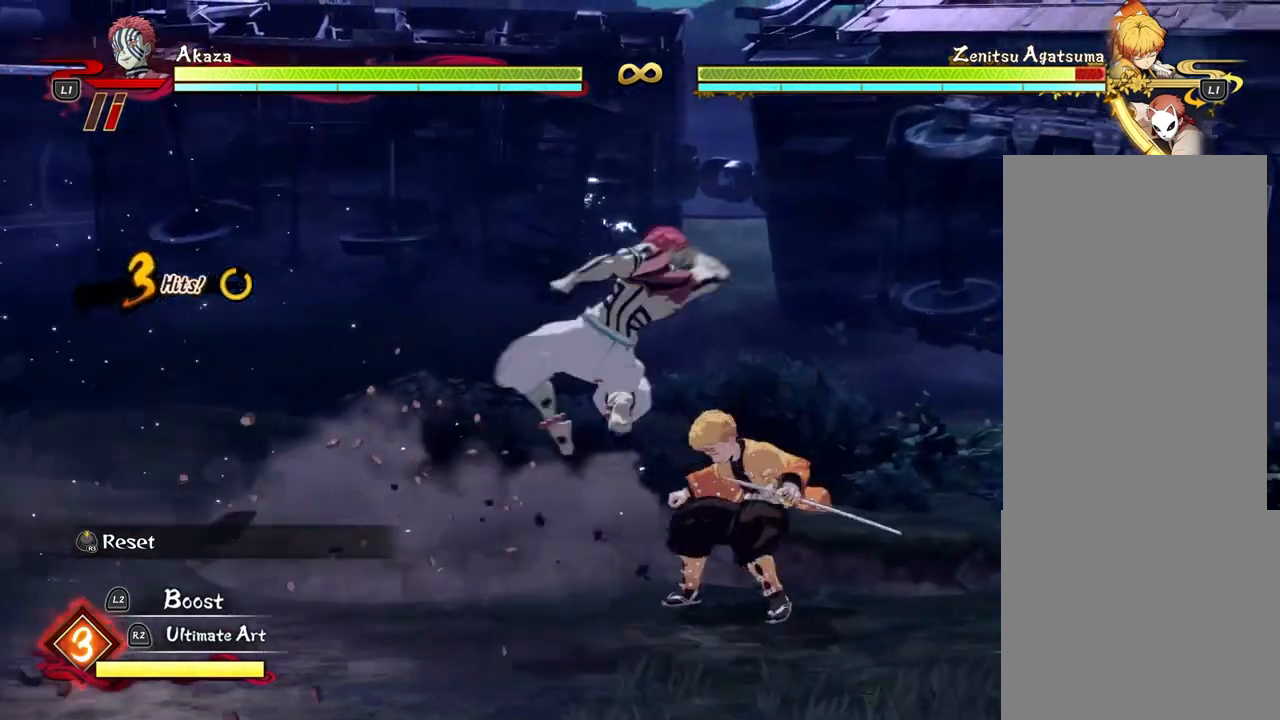
Gameplay with a controller (PlayStation layout); each line is a JSON object with the inputs held at the frame after it. "events" lists button and stick changes between this image and that frame as [ms after this image, input, new state], when the widget could be followed in between. Not read: R3 right_stick.
{"buttons": [], "left_stick": "left", "events": [[150, "left_stick", "left"]]}
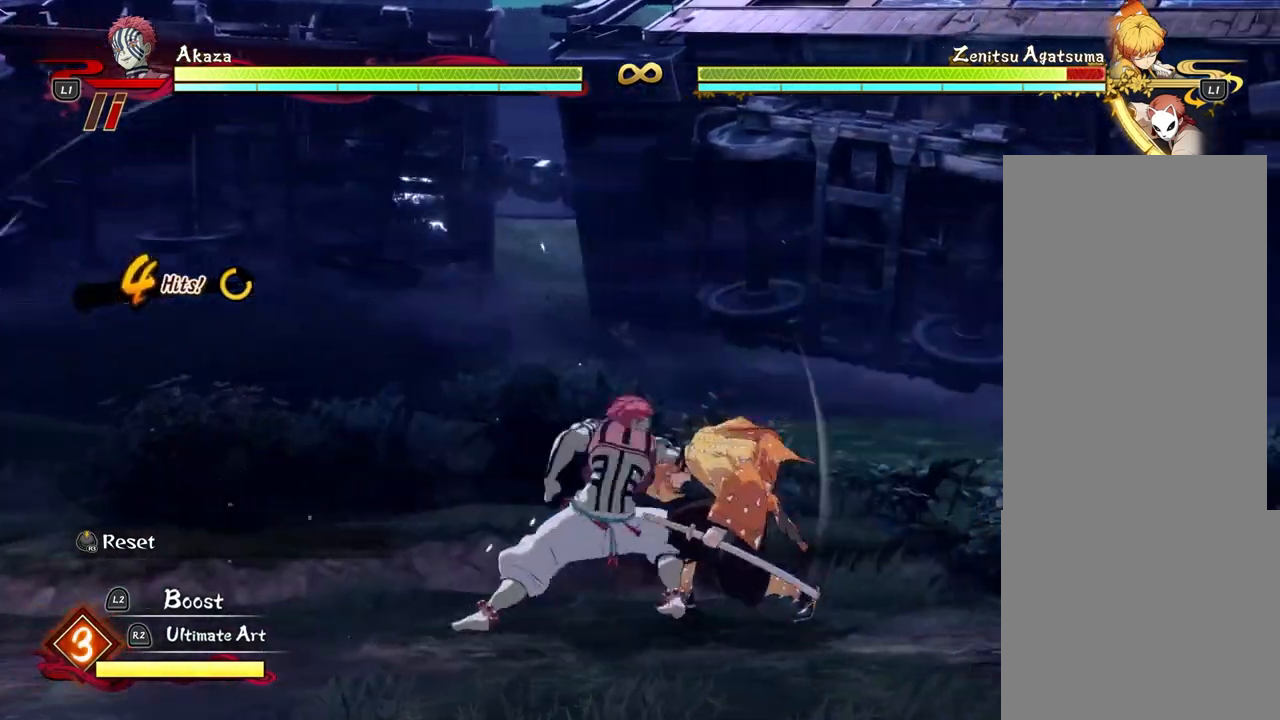
{"buttons": [], "left_stick": "left", "events": [[17, "CROSS", "down"], [133, "CROSS", "up"]]}
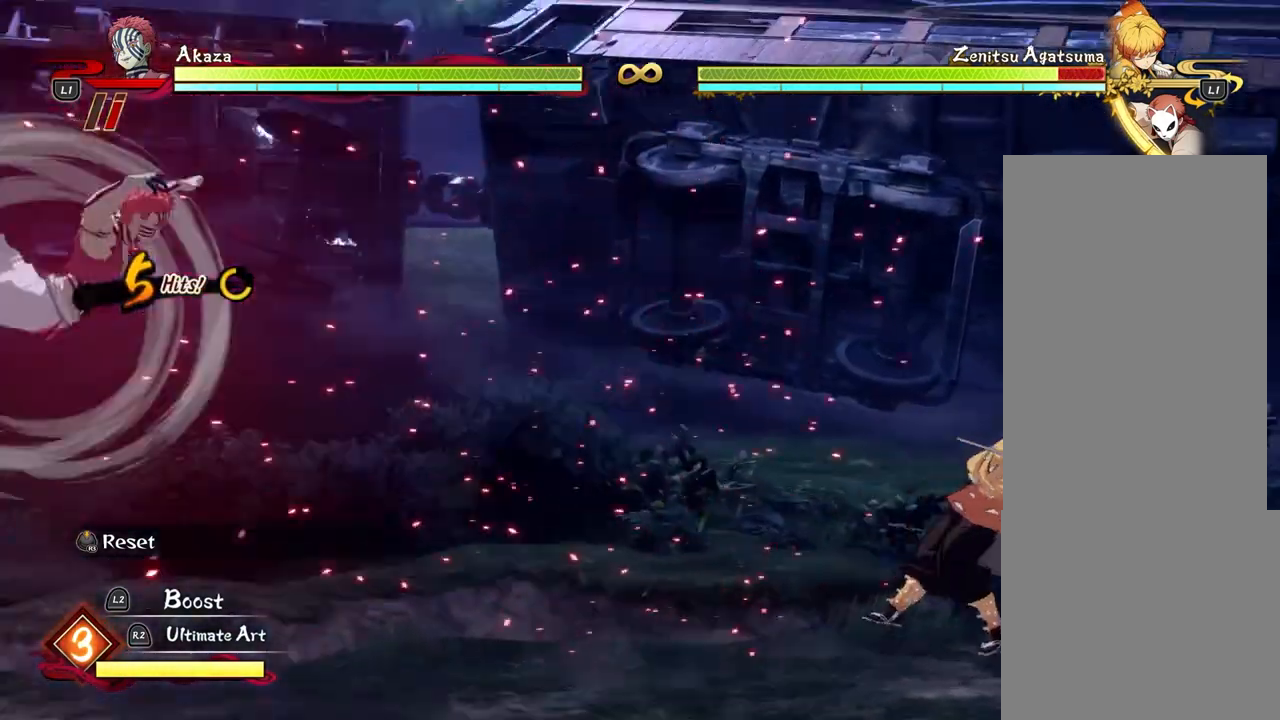
{"buttons": [], "left_stick": "right", "events": [[133, "left_stick", "right"], [350, "CROSS", "down"], [450, "CROSS", "up"]]}
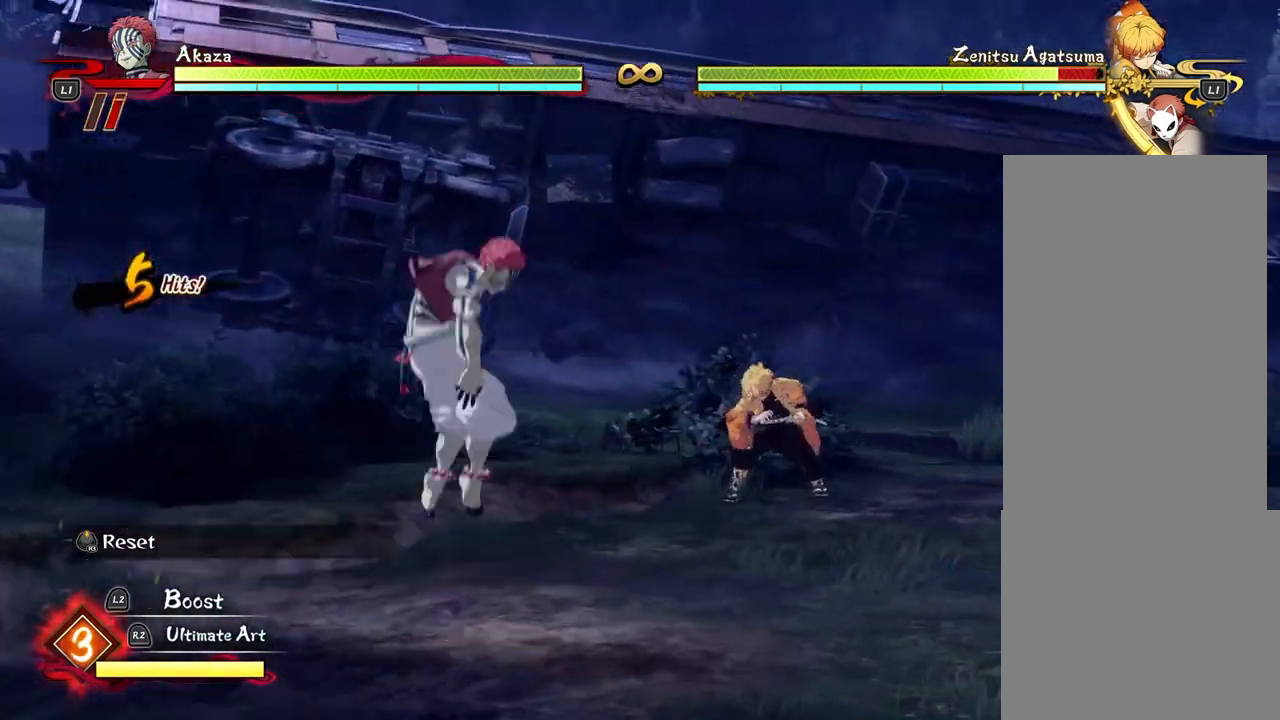
{"buttons": [], "left_stick": "up-right", "events": [[483, "left_stick", "up-right"]]}
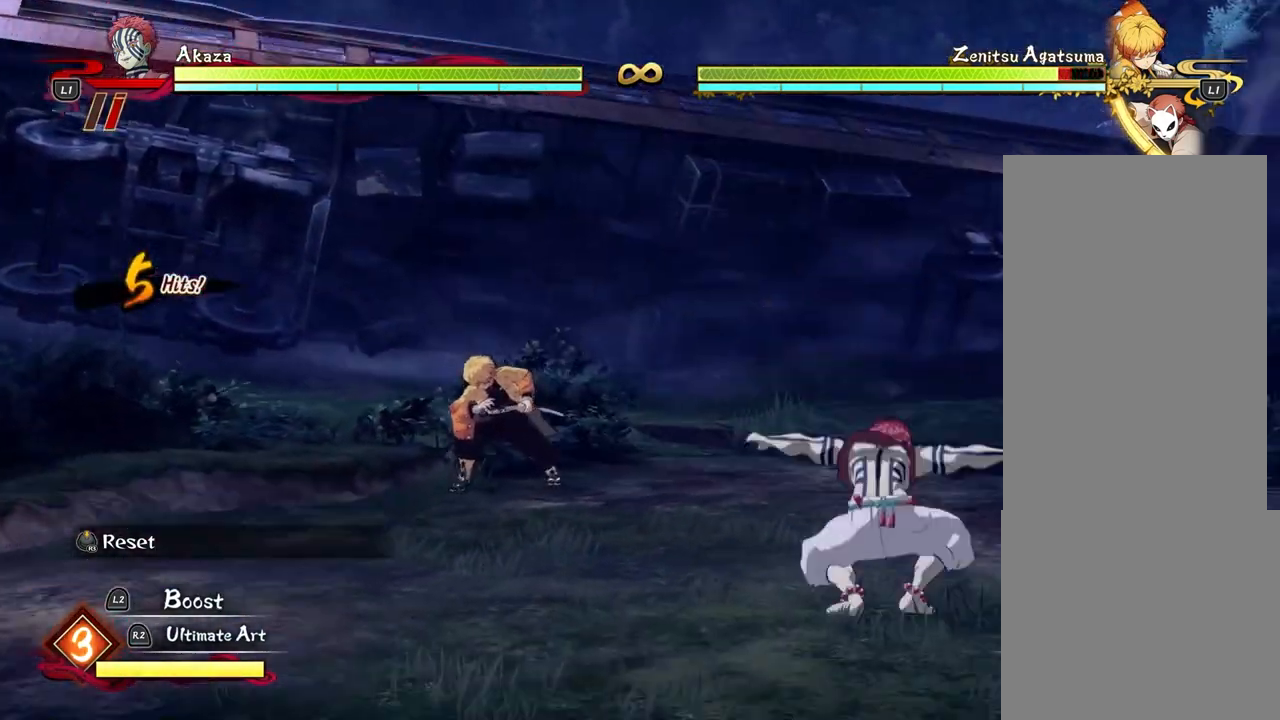
{"buttons": [], "left_stick": "left", "events": [[267, "CROSS", "down"], [267, "left_stick", "up-left"], [317, "left_stick", "left"], [367, "CROSS", "up"]]}
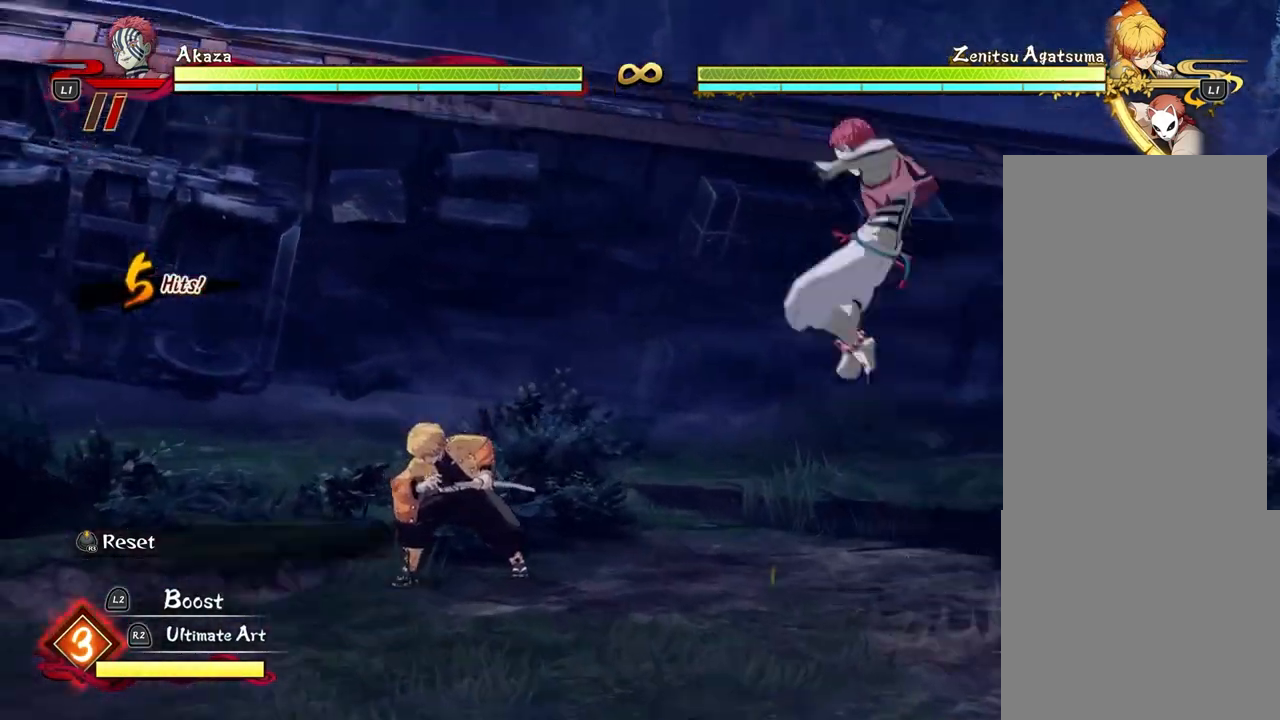
{"buttons": [], "left_stick": "down-right", "events": [[100, "left_stick", "down"], [283, "left_stick", "down-right"]]}
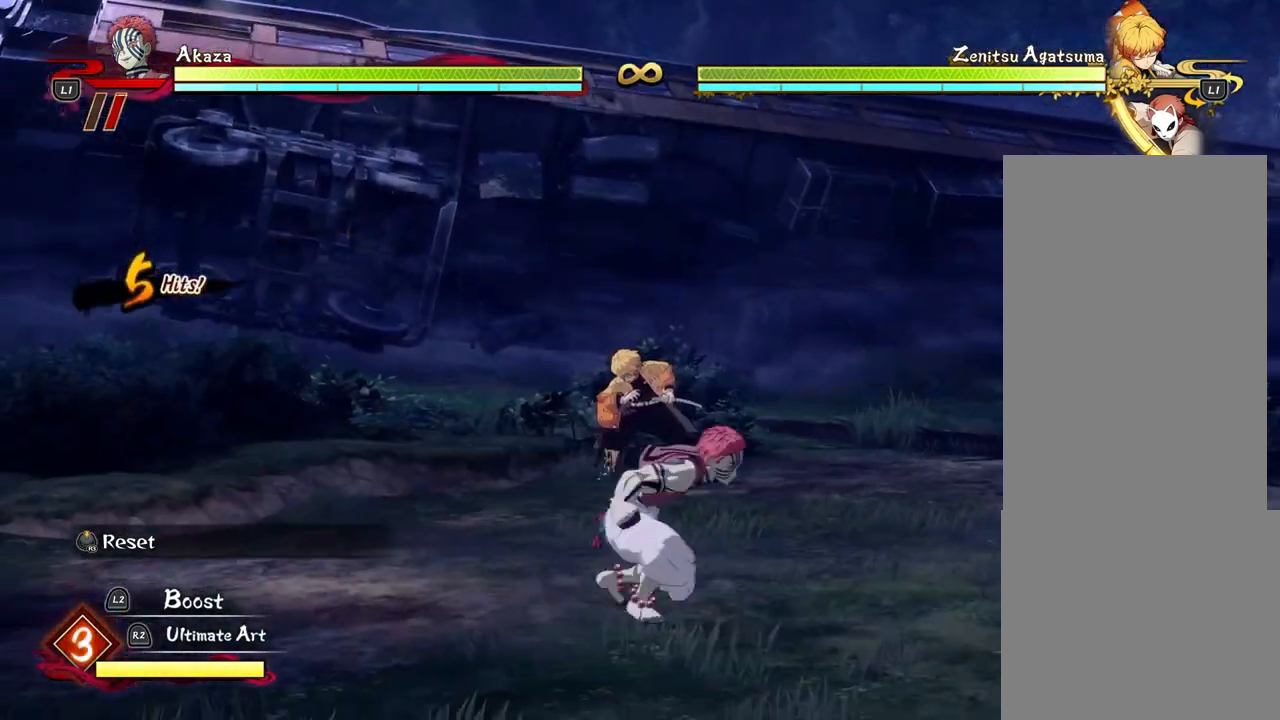
{"buttons": [], "left_stick": "down", "events": [[467, "left_stick", "down"]]}
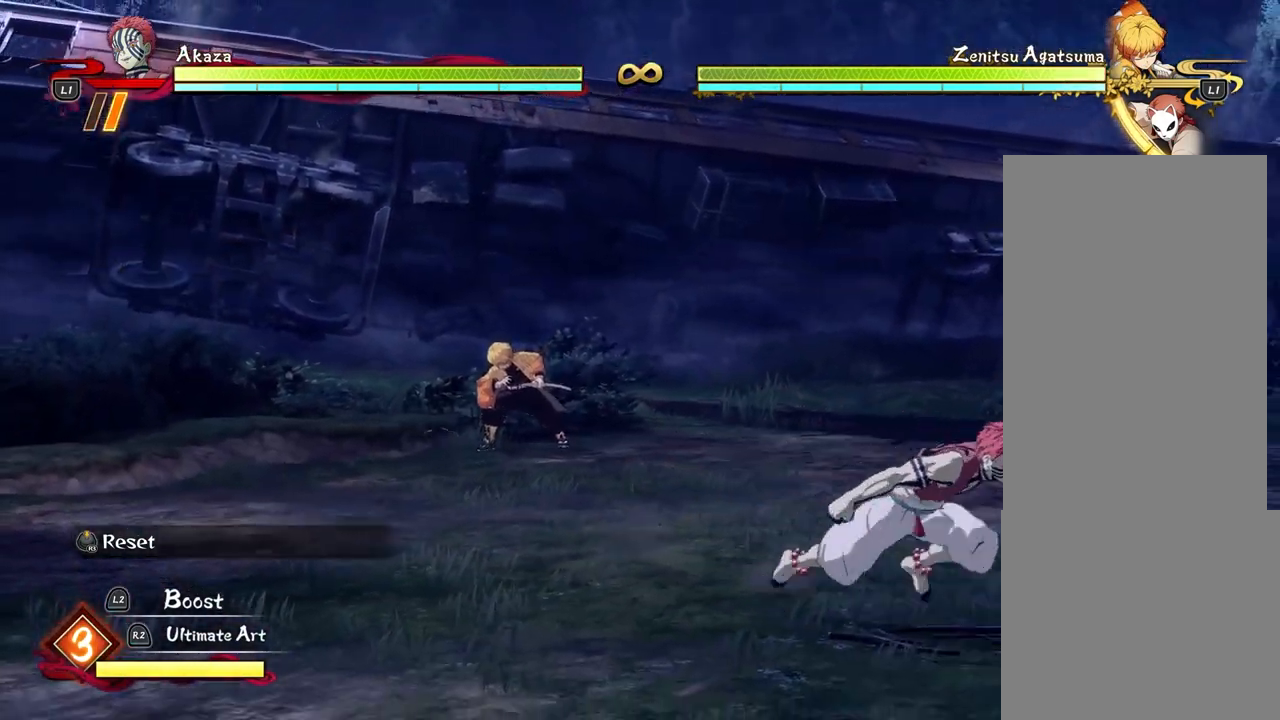
{"buttons": [], "left_stick": "down-right", "events": [[283, "CROSS", "down"], [383, "left_stick", "down-right"], [483, "CROSS", "up"]]}
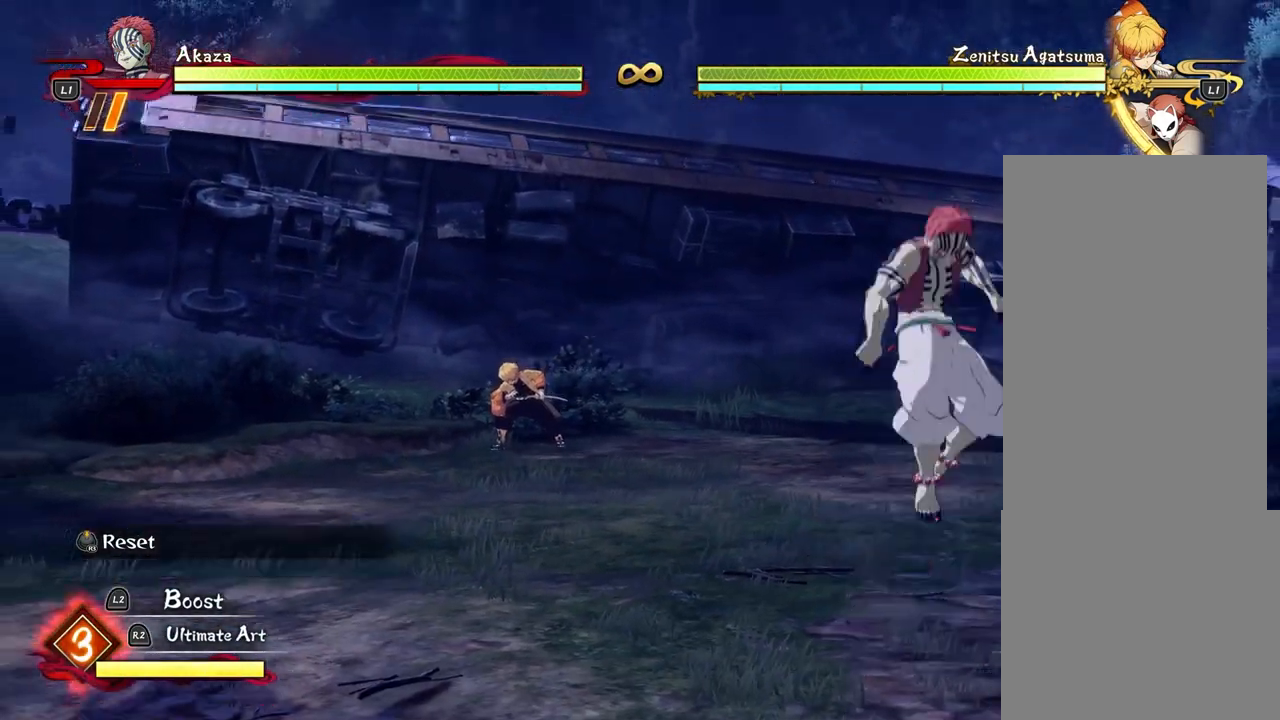
{"buttons": [], "left_stick": "down-right", "events": []}
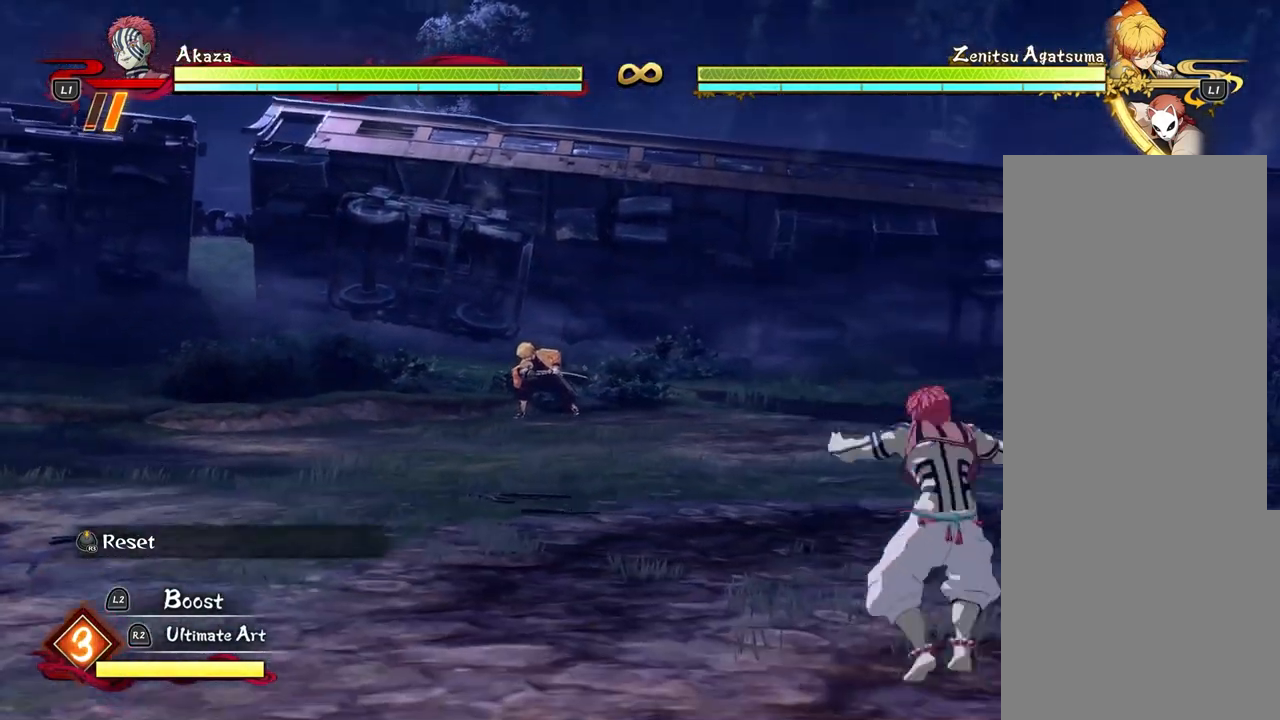
{"buttons": ["CROSS"], "left_stick": "down-left", "events": [[67, "left_stick", "down"], [267, "left_stick", "down-left"], [400, "CROSS", "down"]]}
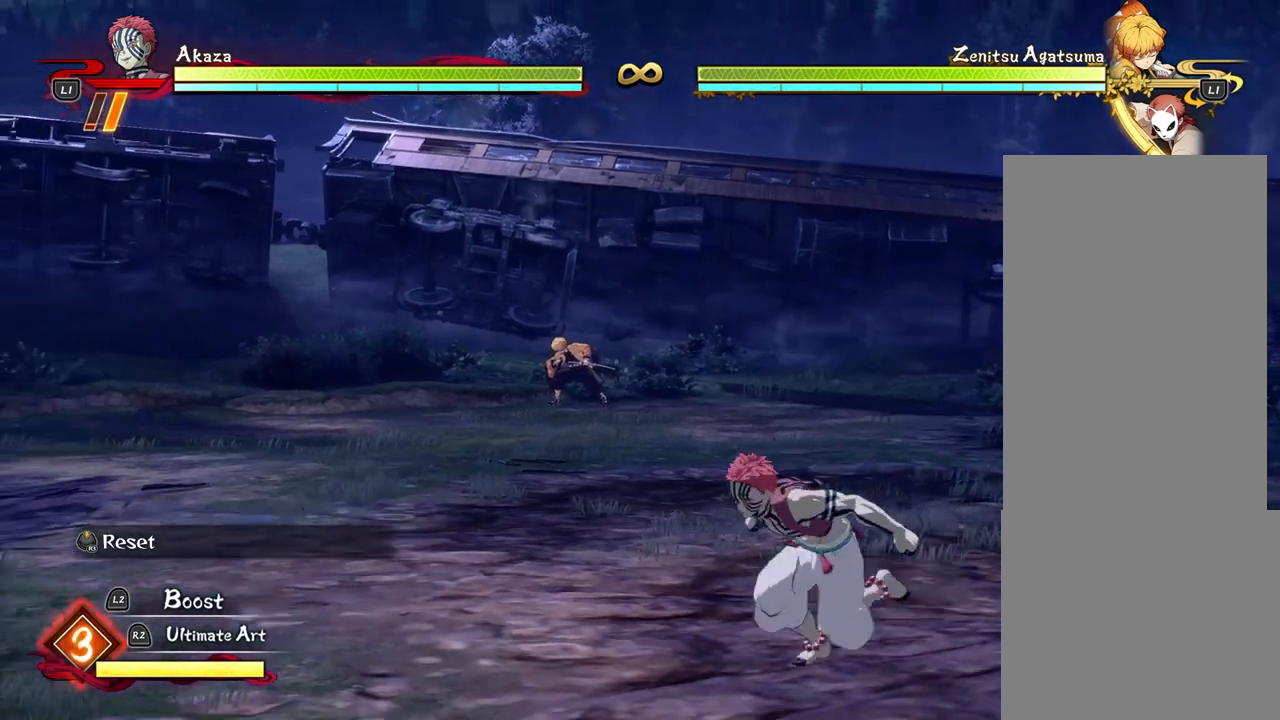
{"buttons": [], "left_stick": "up-left", "events": [[67, "CROSS", "up"], [217, "left_stick", "up-left"]]}
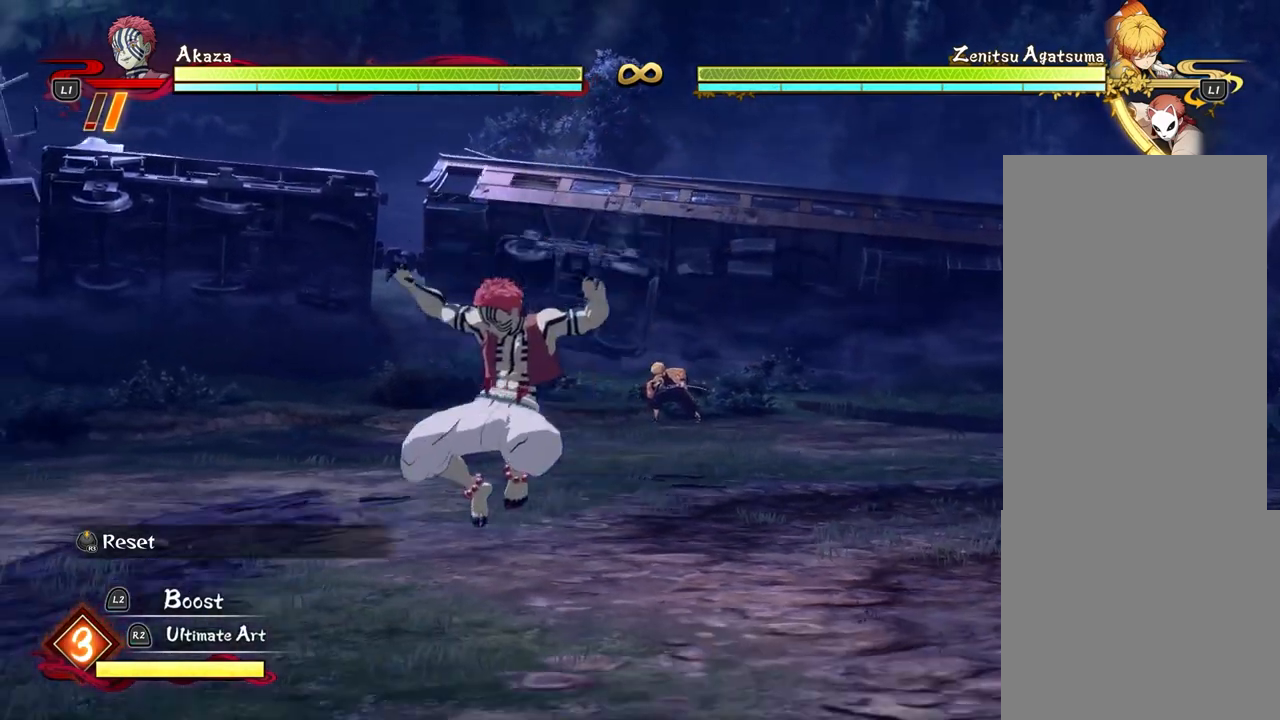
{"buttons": [], "left_stick": "up", "events": [[383, "left_stick", "up"]]}
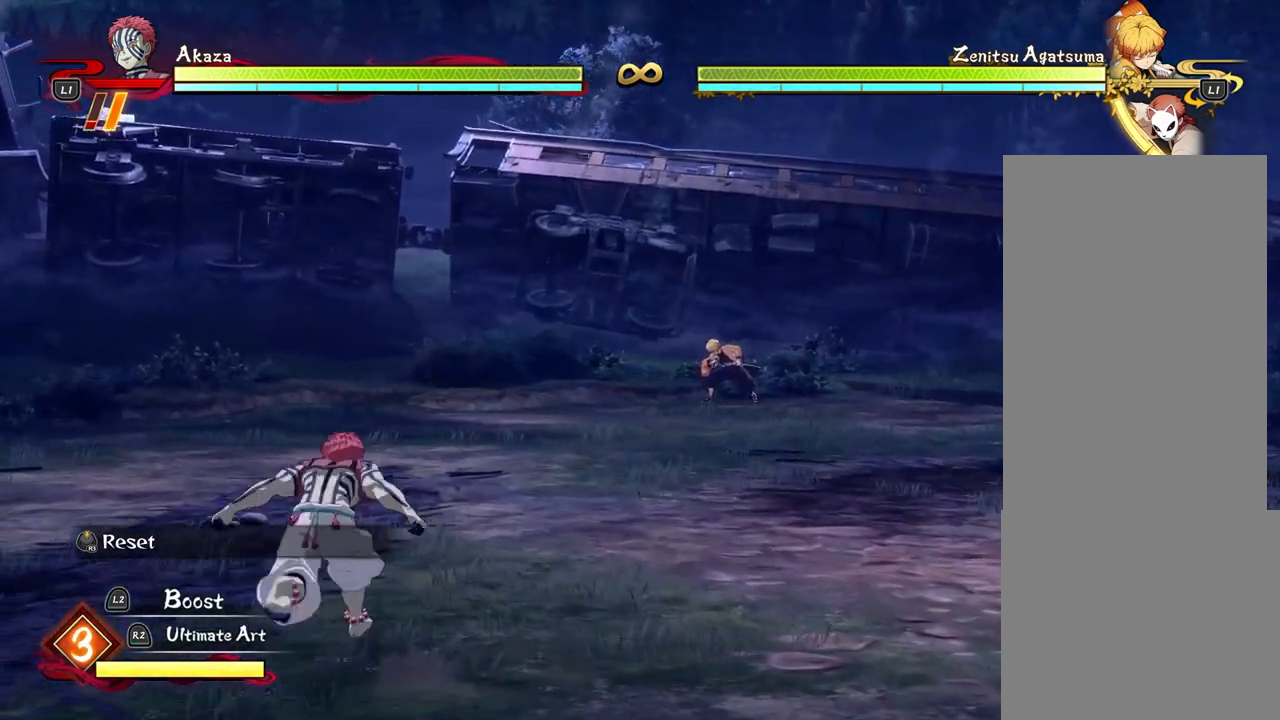
{"buttons": [], "left_stick": "left", "events": [[350, "left_stick", "up-left"], [483, "left_stick", "left"]]}
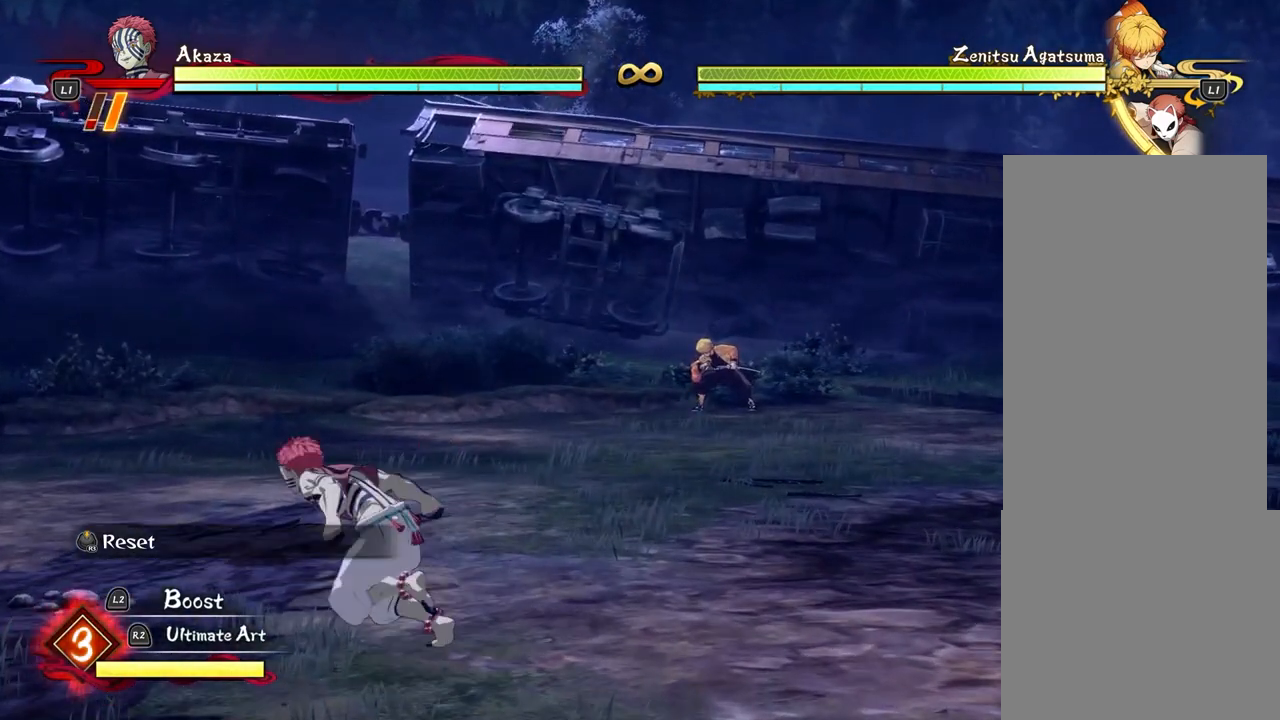
{"buttons": [], "left_stick": "right", "events": [[167, "left_stick", "down"], [267, "left_stick", "down-right"], [367, "left_stick", "right"]]}
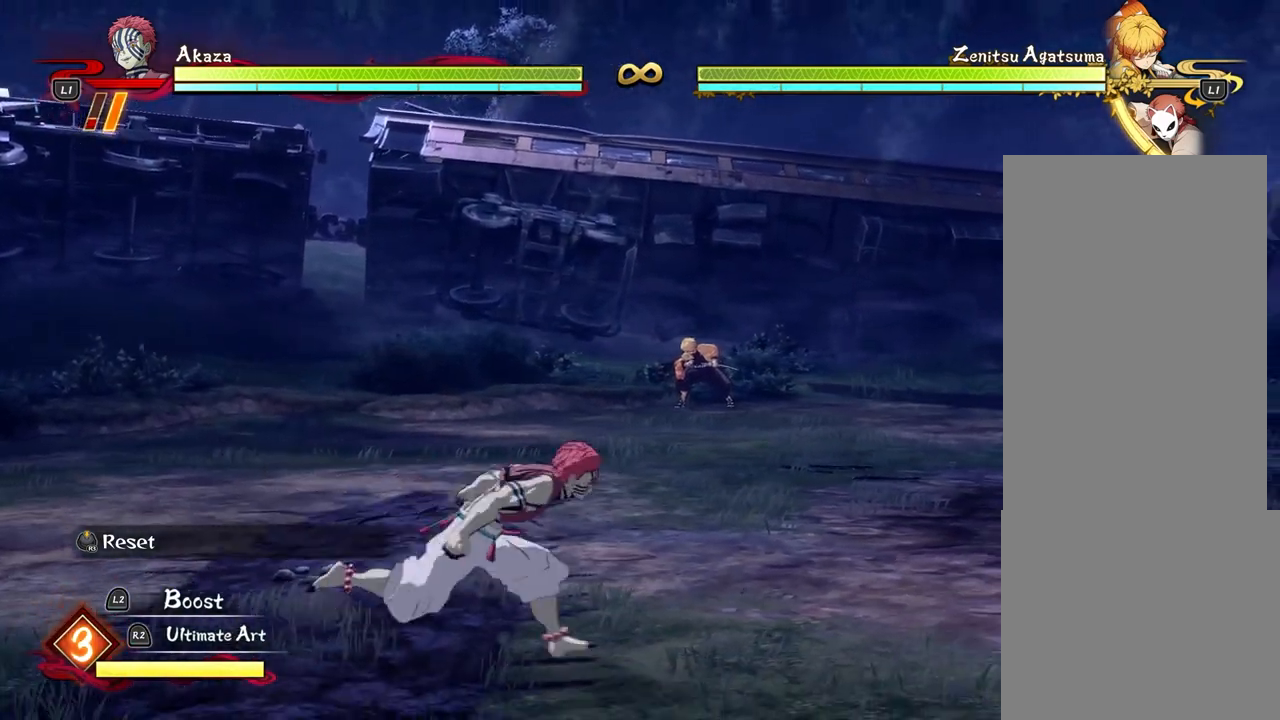
{"buttons": [], "left_stick": "down-right", "events": [[450, "left_stick", "down-right"]]}
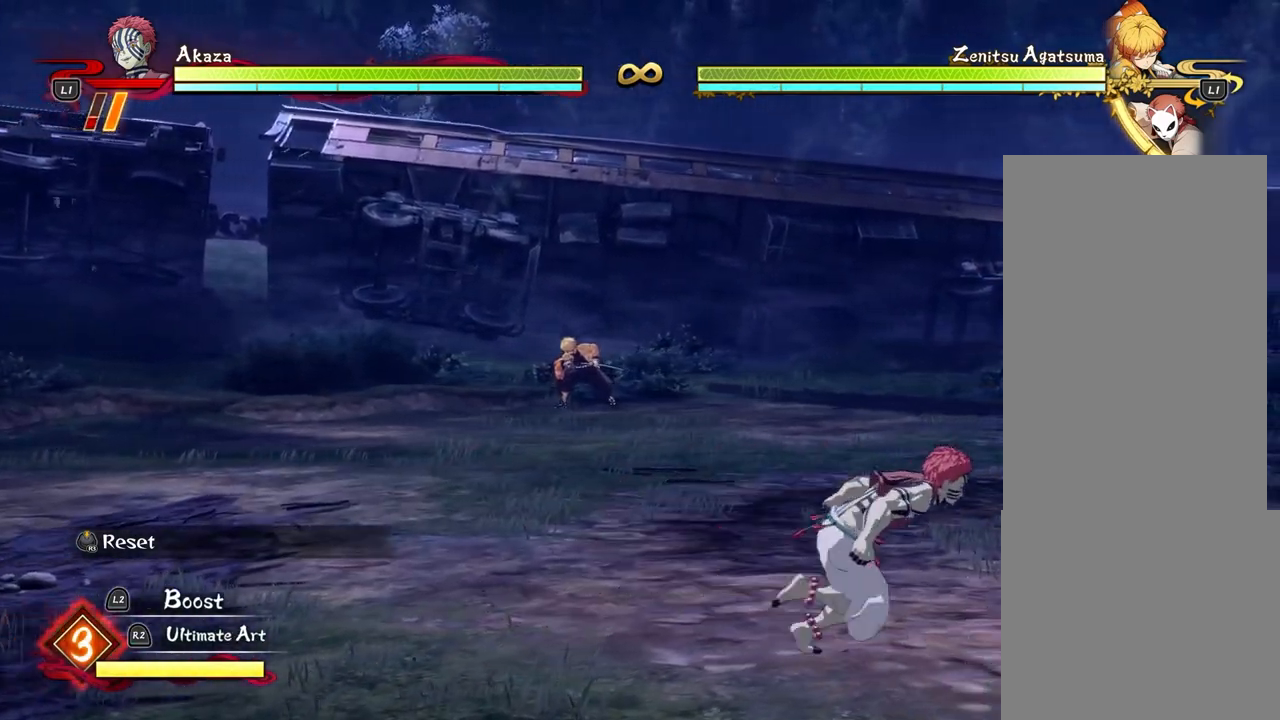
{"buttons": [], "left_stick": "center", "events": [[133, "left_stick", "right"], [350, "left_stick", "center"]]}
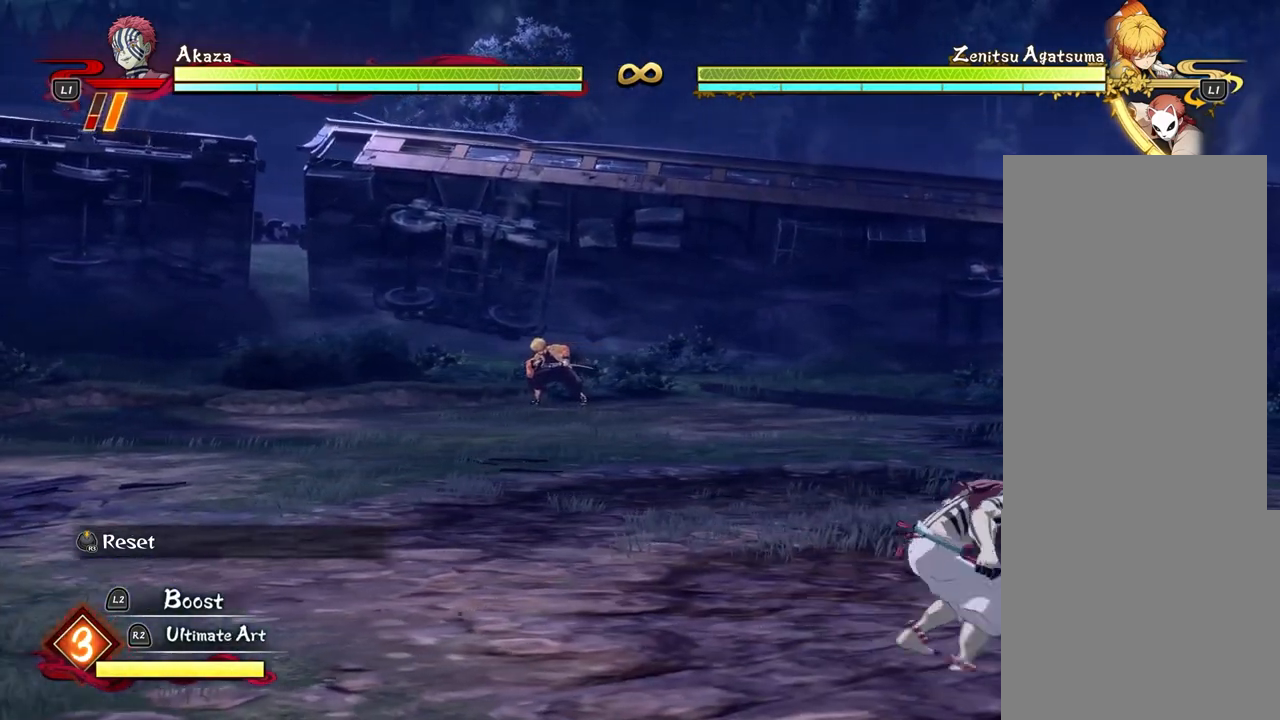
{"buttons": [], "left_stick": "center", "events": [[33, "left_stick", "down-left"], [300, "left_stick", "center"]]}
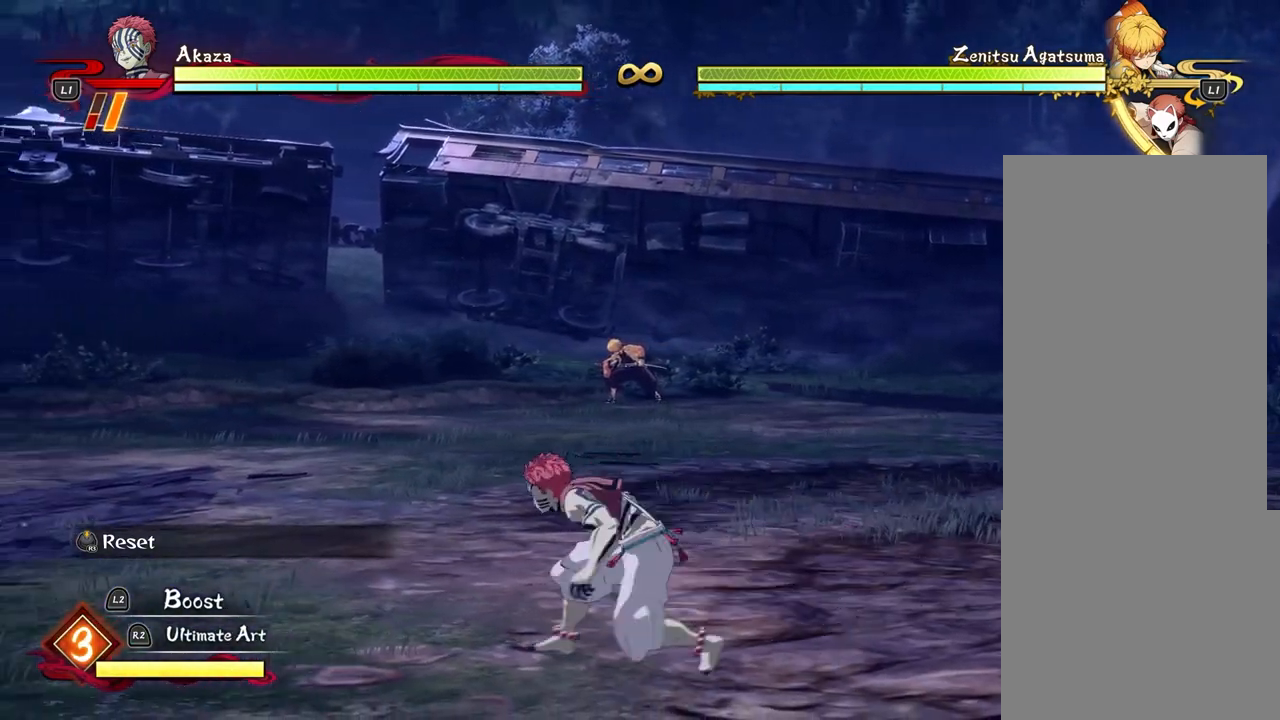
{"buttons": [], "left_stick": "up-left", "events": [[217, "left_stick", "up-left"]]}
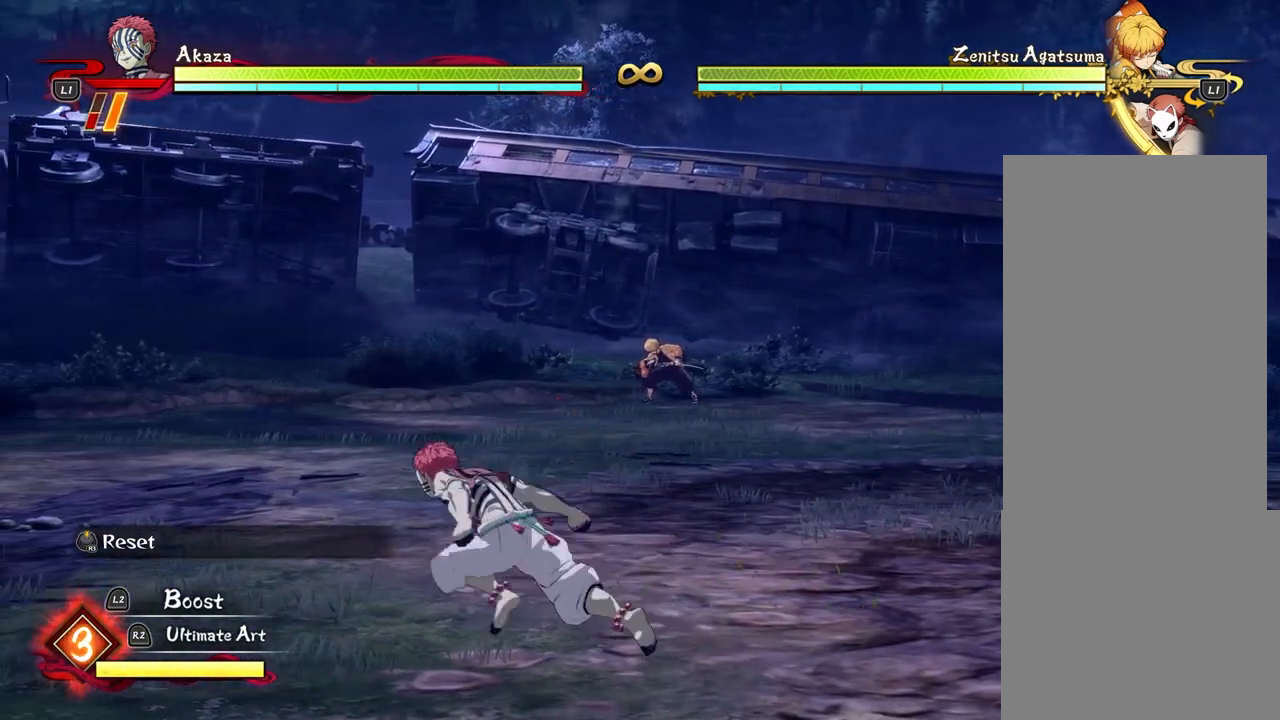
{"buttons": [], "left_stick": "down", "events": [[117, "left_stick", "up"], [433, "left_stick", "down"]]}
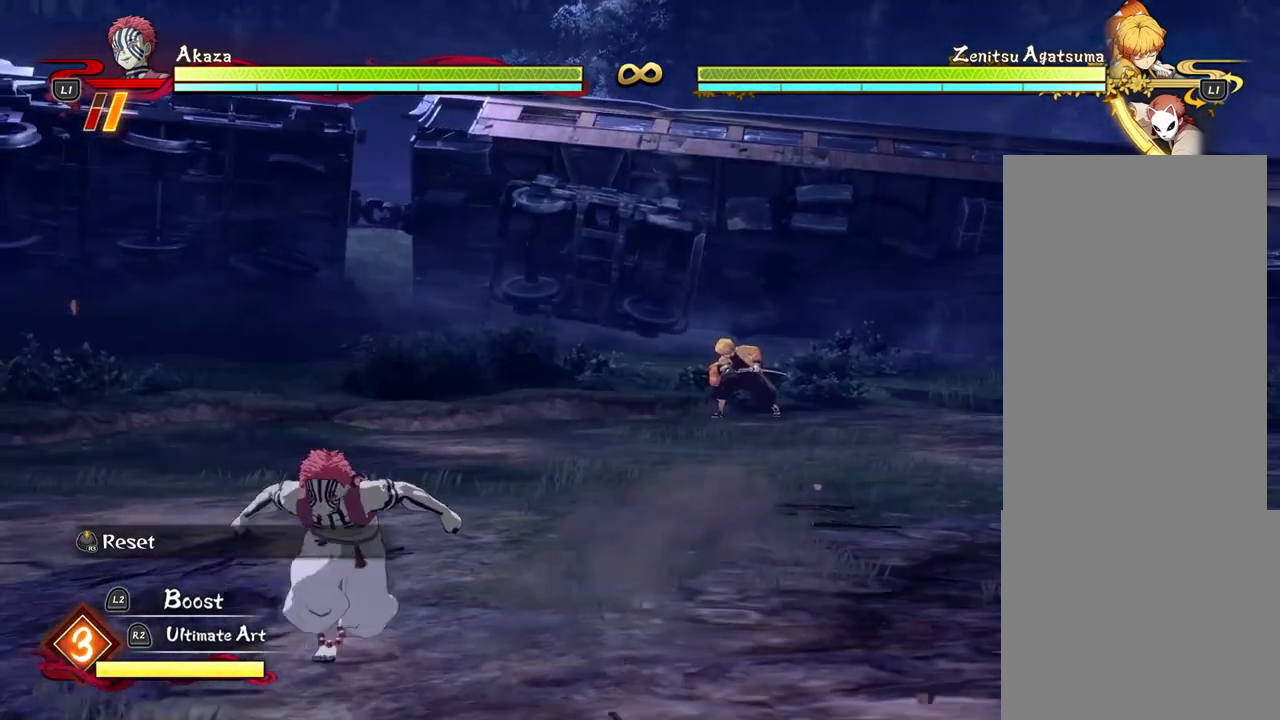
{"buttons": [], "left_stick": "center", "events": [[117, "left_stick", "center"]]}
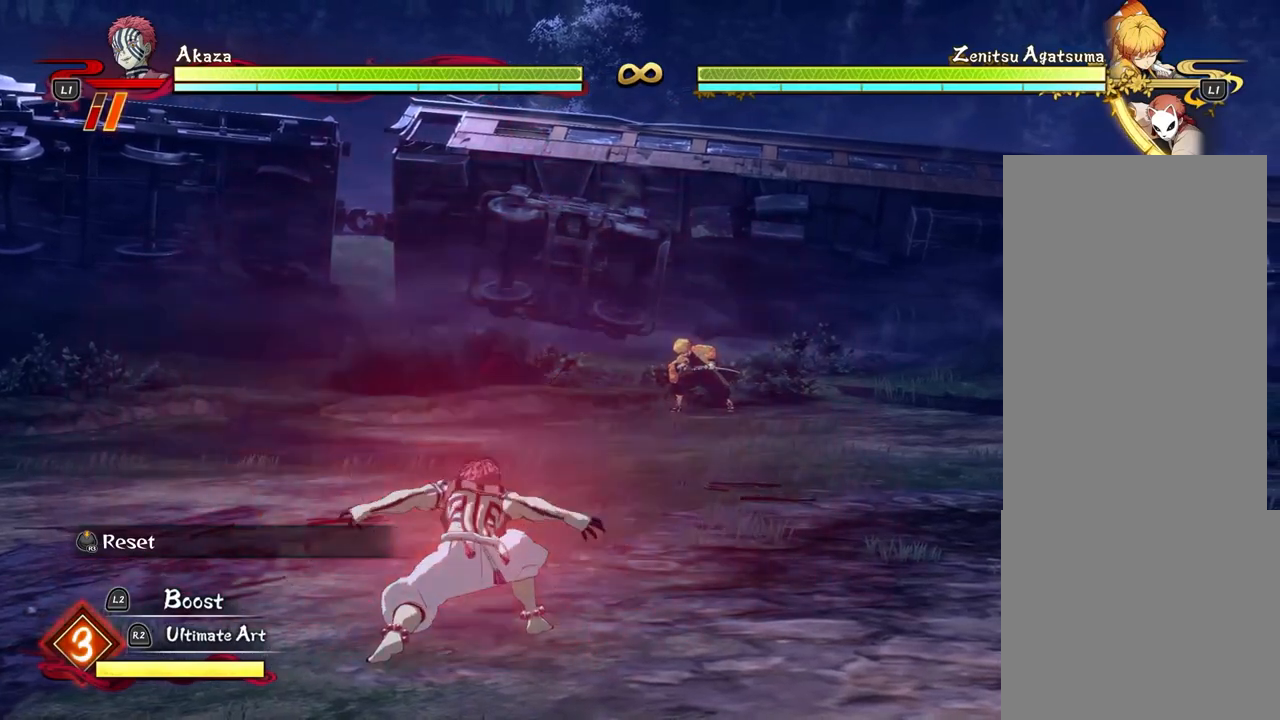
{"buttons": [], "left_stick": "down-left", "events": [[467, "left_stick", "down-left"]]}
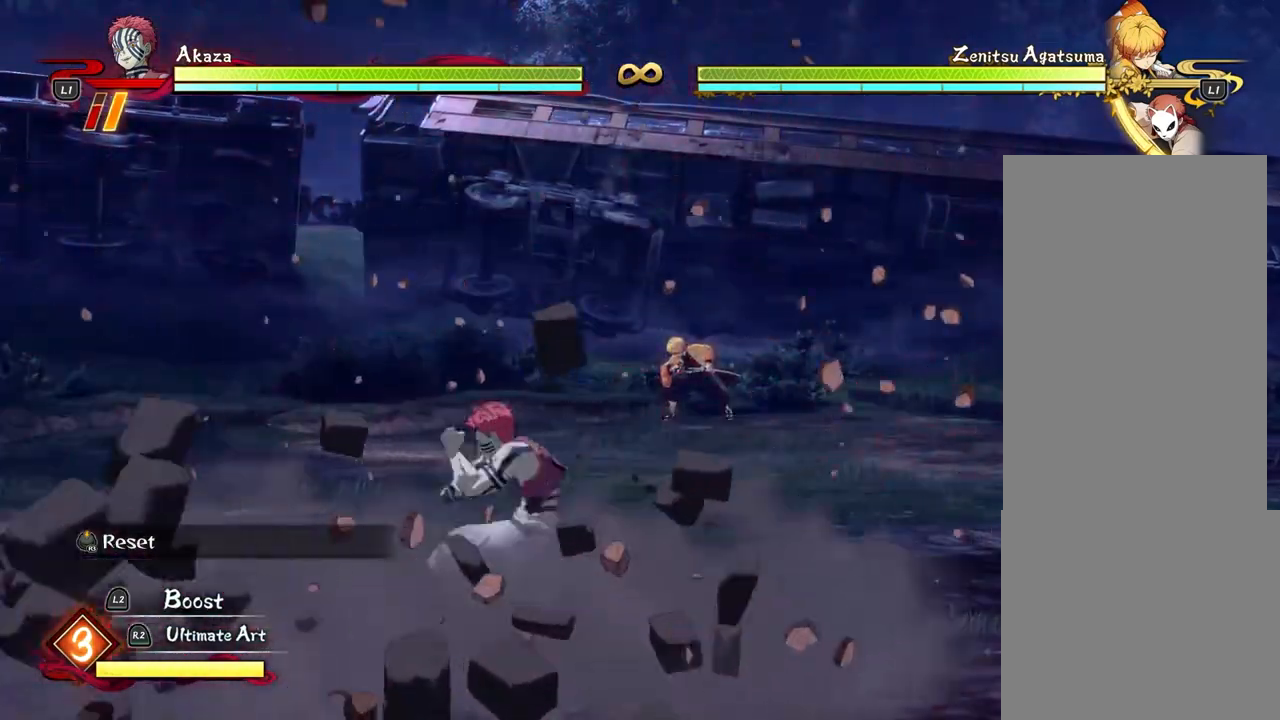
{"buttons": [], "left_stick": "right", "events": [[167, "left_stick", "down"], [350, "left_stick", "down-right"], [483, "left_stick", "right"]]}
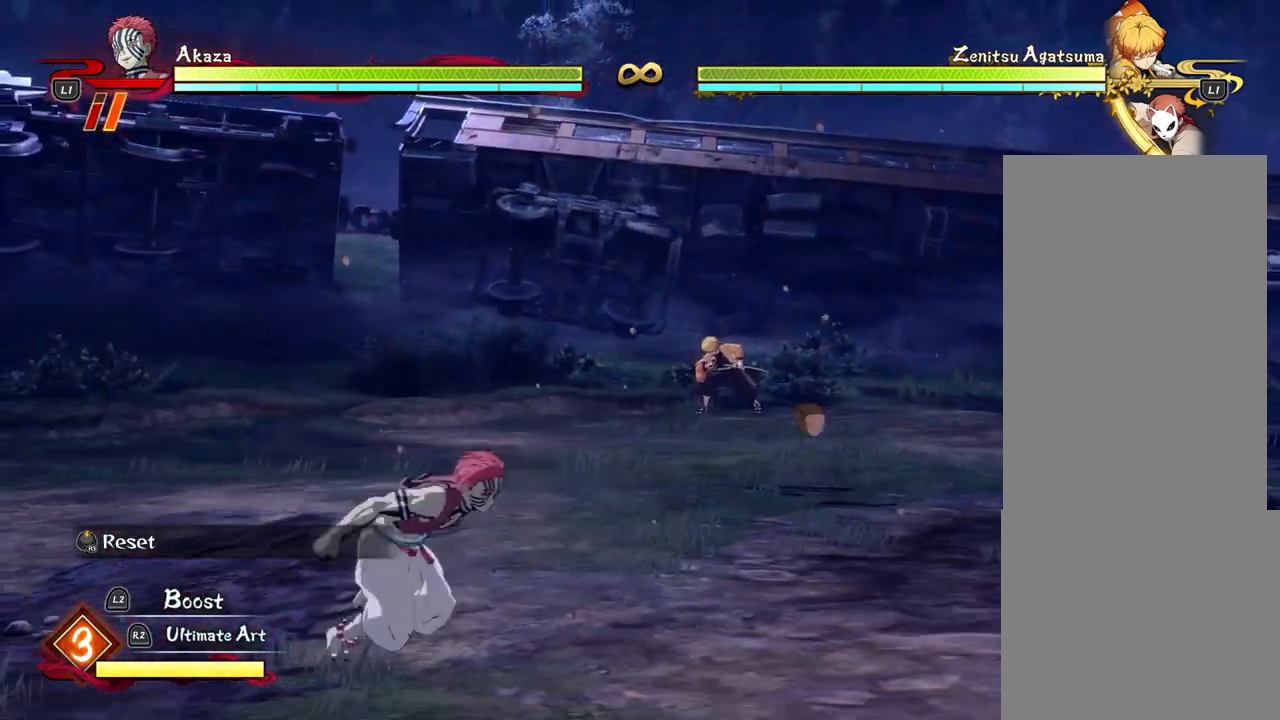
{"buttons": [], "left_stick": "up-right", "events": [[217, "left_stick", "up-right"]]}
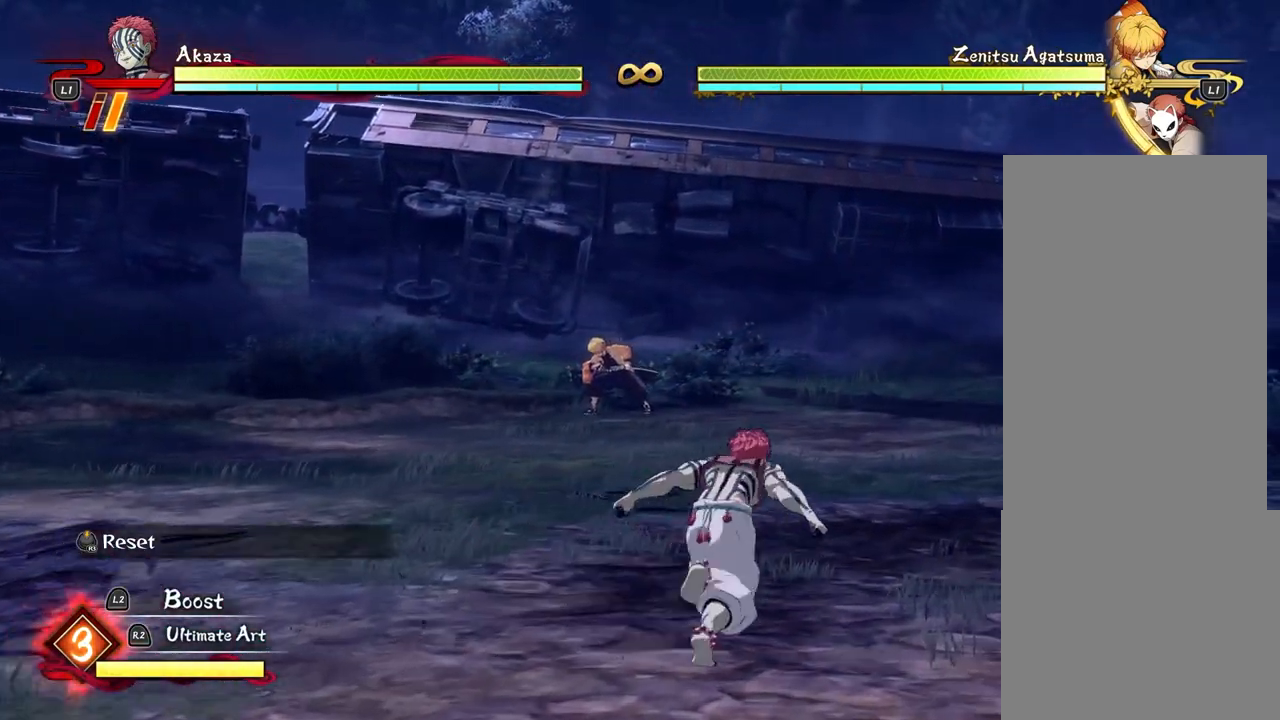
{"buttons": [], "left_stick": "down-left", "events": [[117, "left_stick", "down-right"], [233, "left_stick", "down-left"]]}
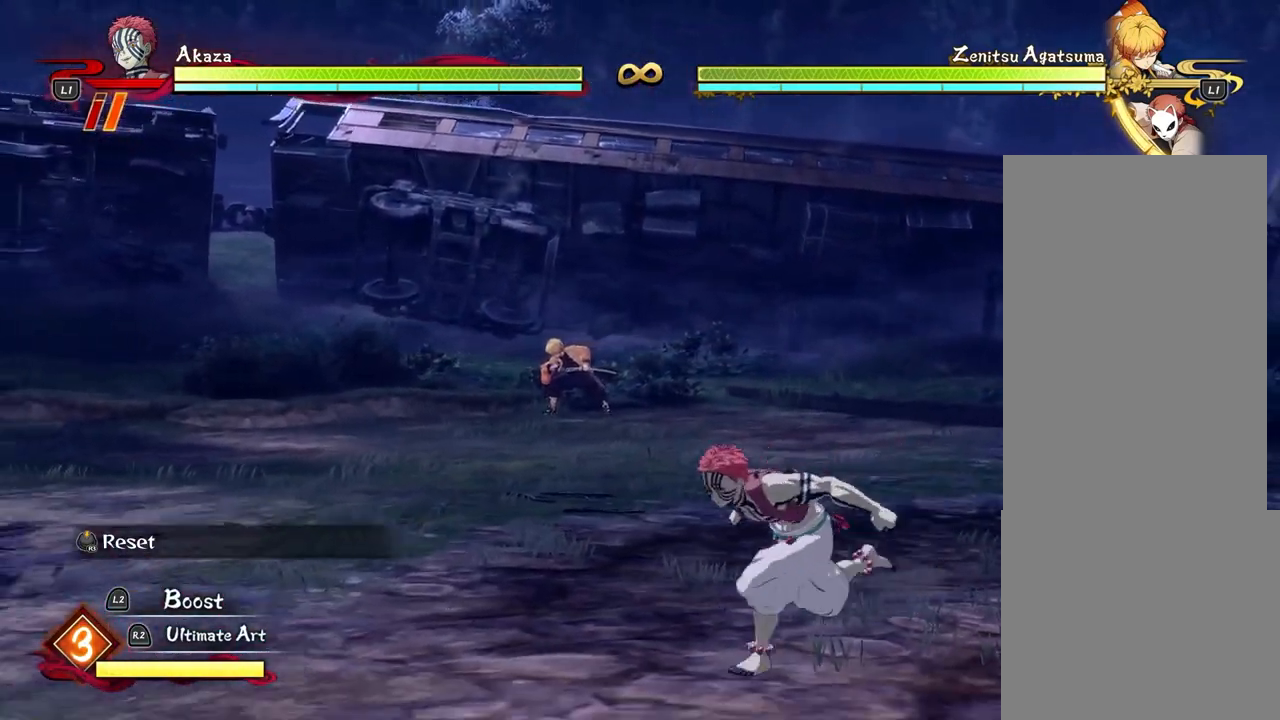
{"buttons": [], "left_stick": "center", "events": [[117, "left_stick", "center"]]}
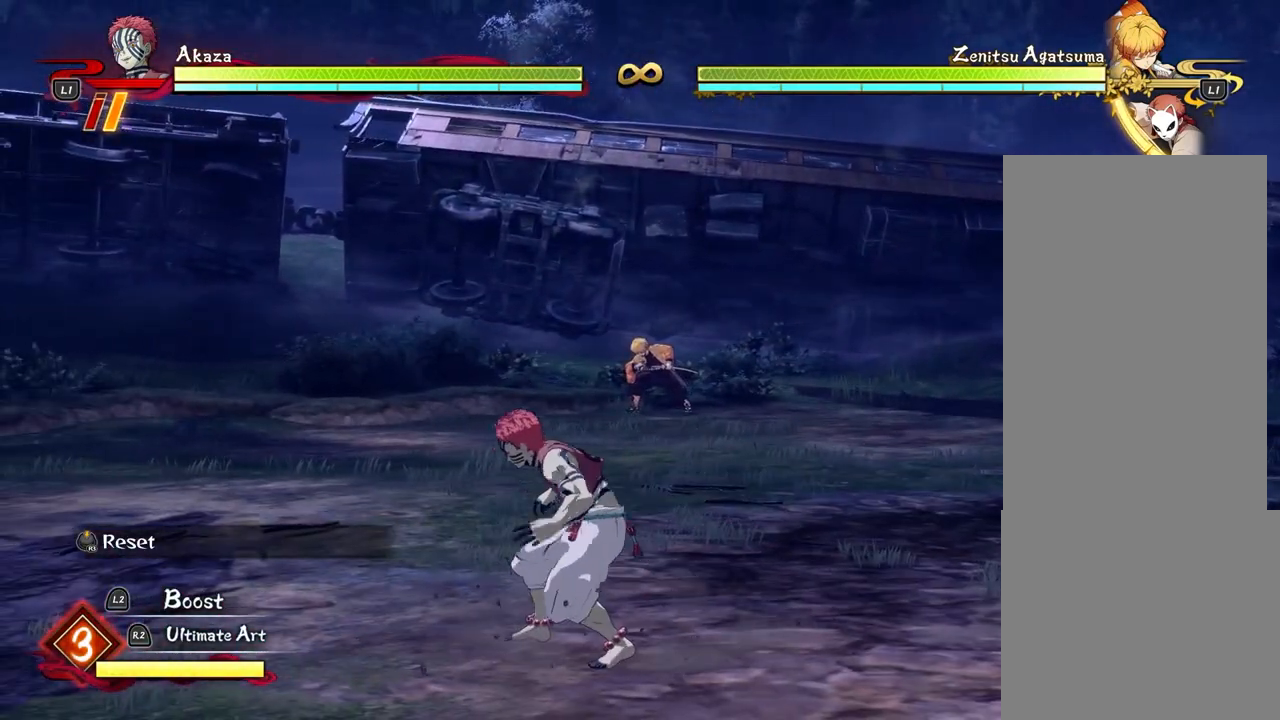
{"buttons": [], "left_stick": "up-left", "events": [[17, "left_stick", "left"], [417, "left_stick", "up-left"]]}
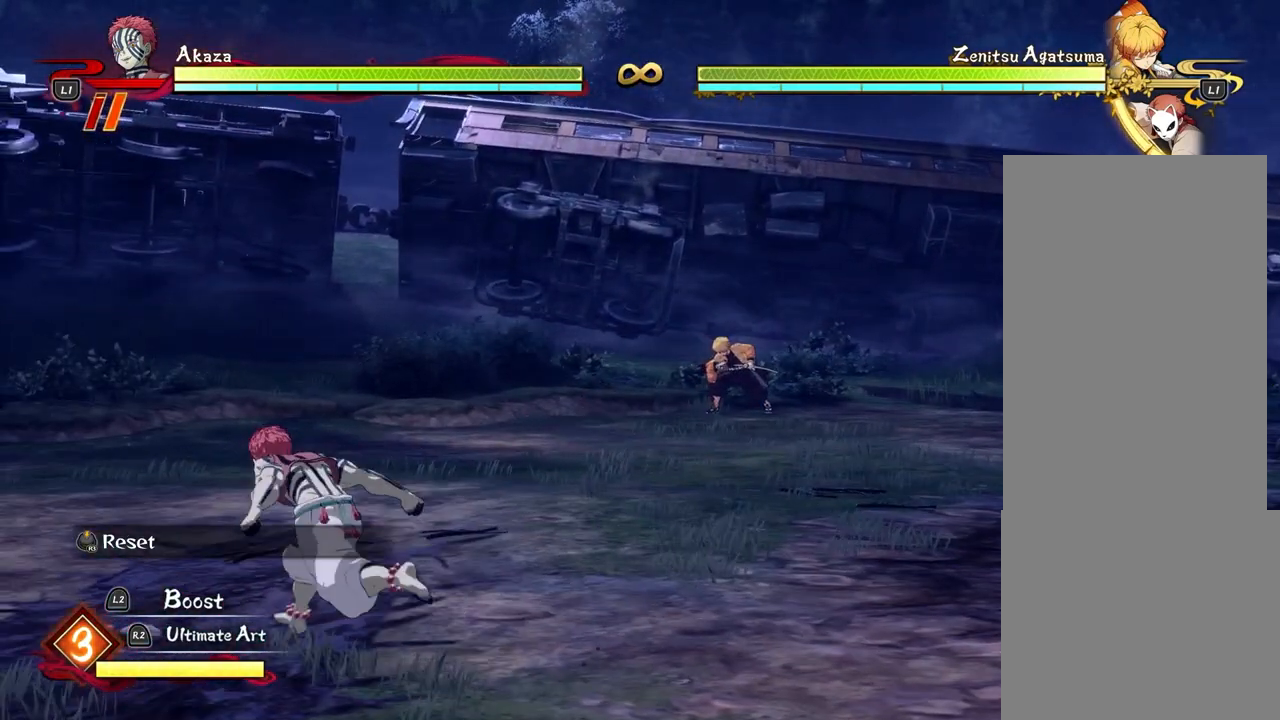
{"buttons": [], "left_stick": "up", "events": [[50, "left_stick", "up"], [233, "CROSS", "down"], [333, "CROSS", "up"]]}
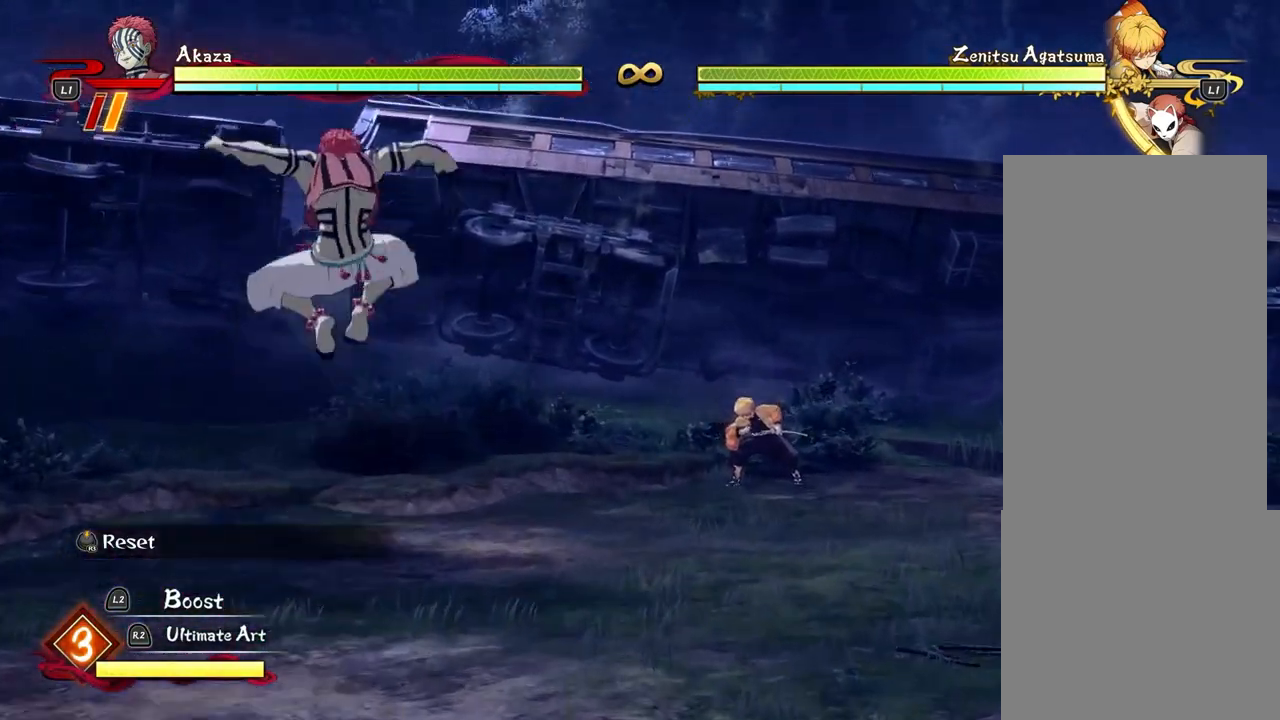
{"buttons": [], "left_stick": "up", "events": []}
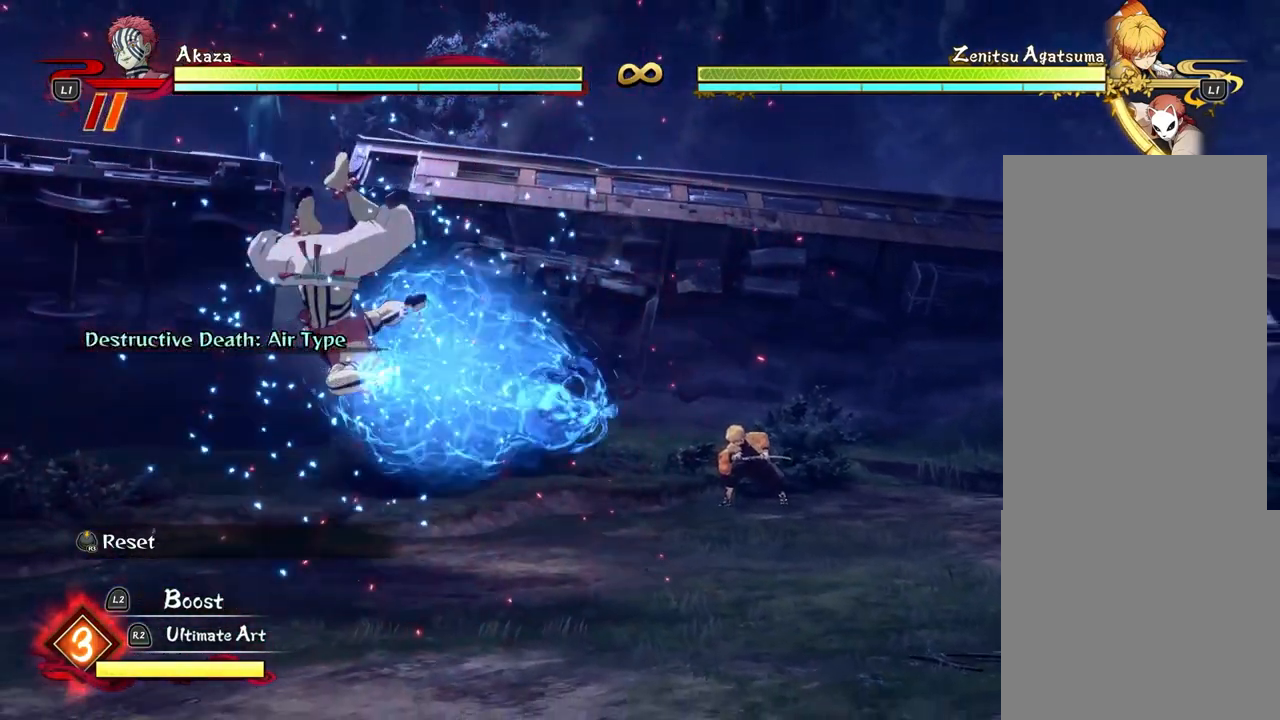
{"buttons": [], "left_stick": "center", "events": [[283, "left_stick", "center"]]}